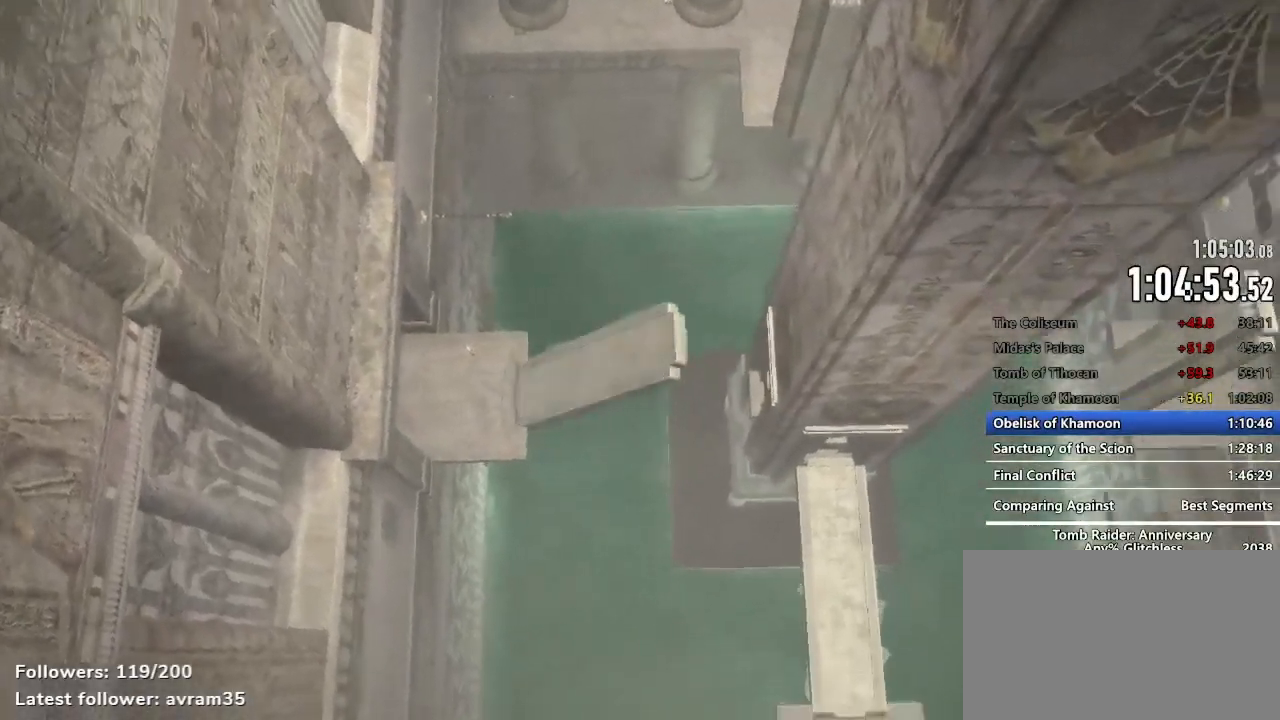
Gameplay with keyboard and mouse; each line is a JSON object with the keys and mouse buttons held at the frame after it. "events" lists presses ("down") and releases ("up") of "1", "2", "3", "4", "5", "a", "alt", "c", "caps_lock", "ctrl", "d", "e", "f", "g", "q", "r", "s", "shift", "space", "t", "tab", "v", "w", "x", "z", "mouse_left", "mouse_wheel" and "mouse_right" between this image and that frame as [ms after this image, input, new state], when the widget could be followed in between. "mouse_left", "mouse_wheel", "mouse_right" = the "left", "wheel", "right" buttons of the "mouse" list. No other keys are recorded. "wheel" means that the mouse wheel is clicked or scrolled. Not read: mouse_move.
{"keys": [], "mouse": [], "events": []}
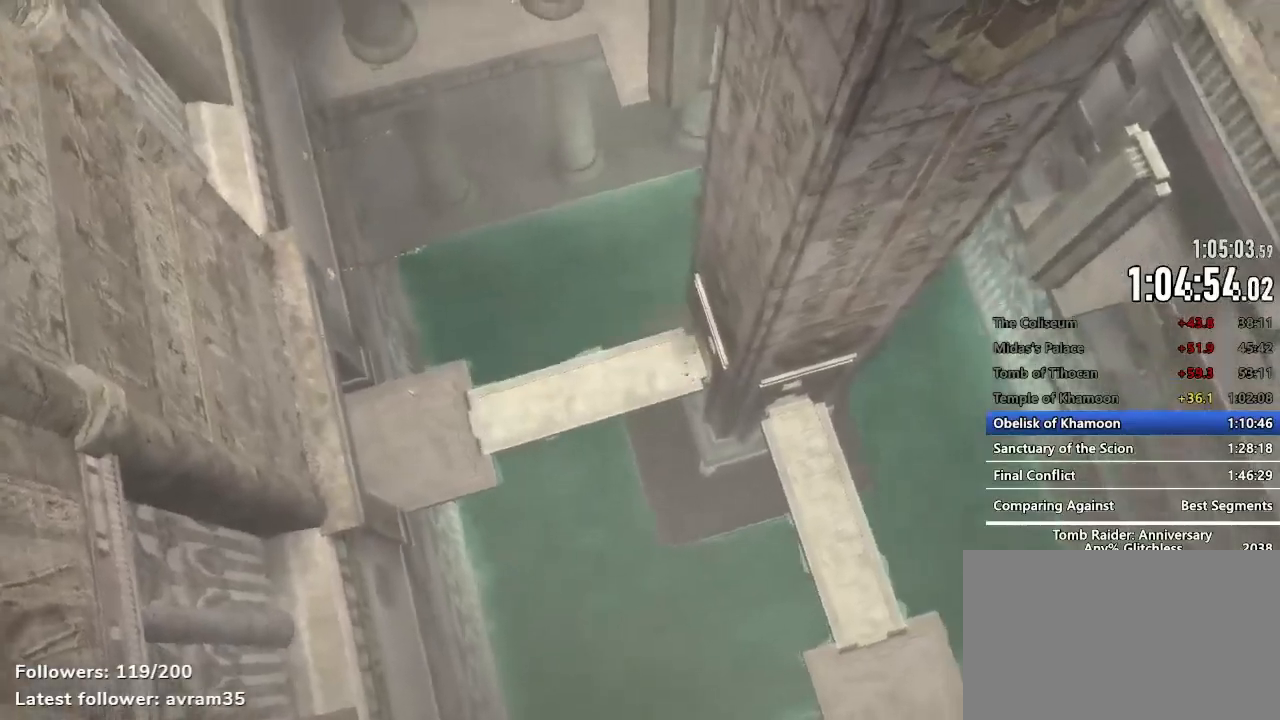
{"keys": [], "mouse": [], "events": []}
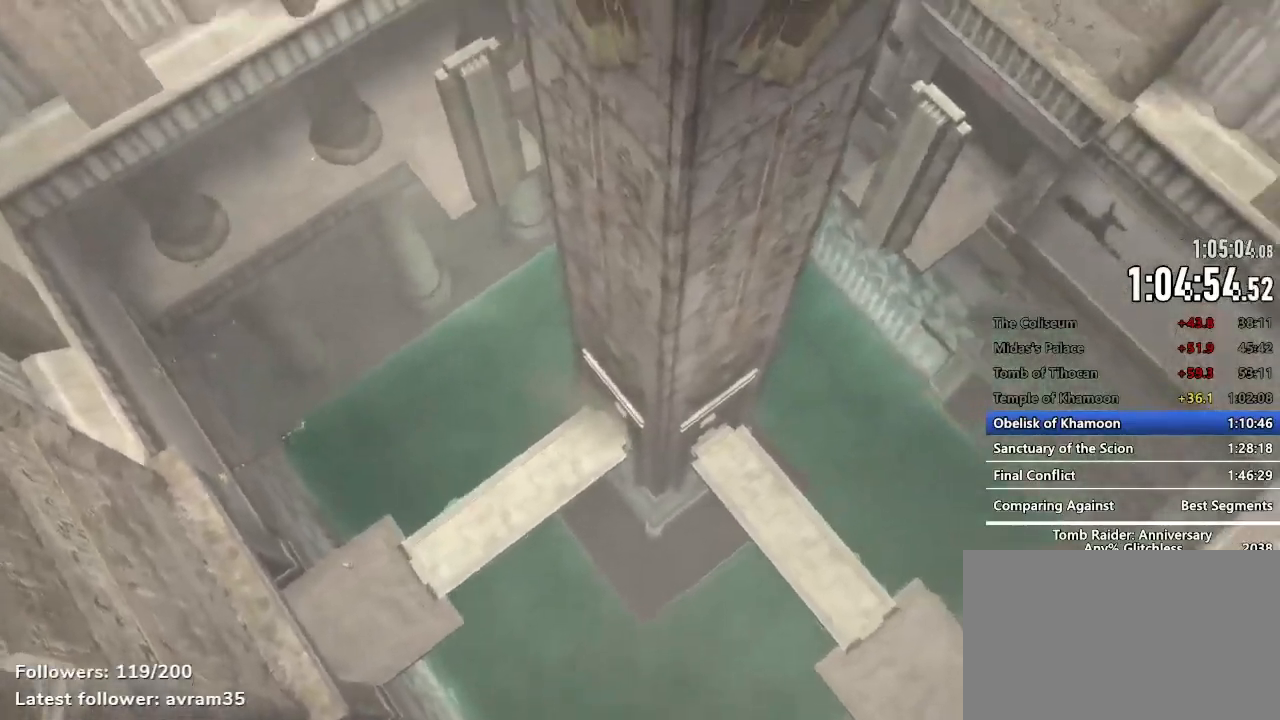
{"keys": [], "mouse": []}
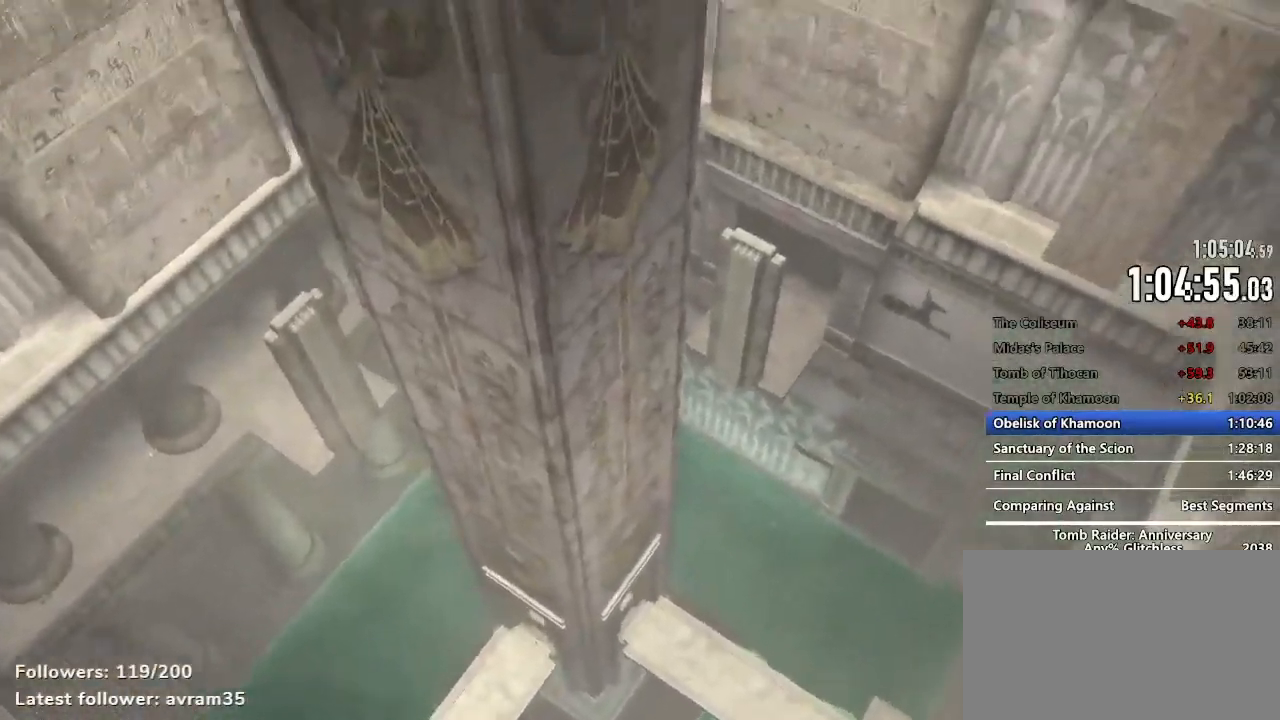
{"keys": [], "mouse": []}
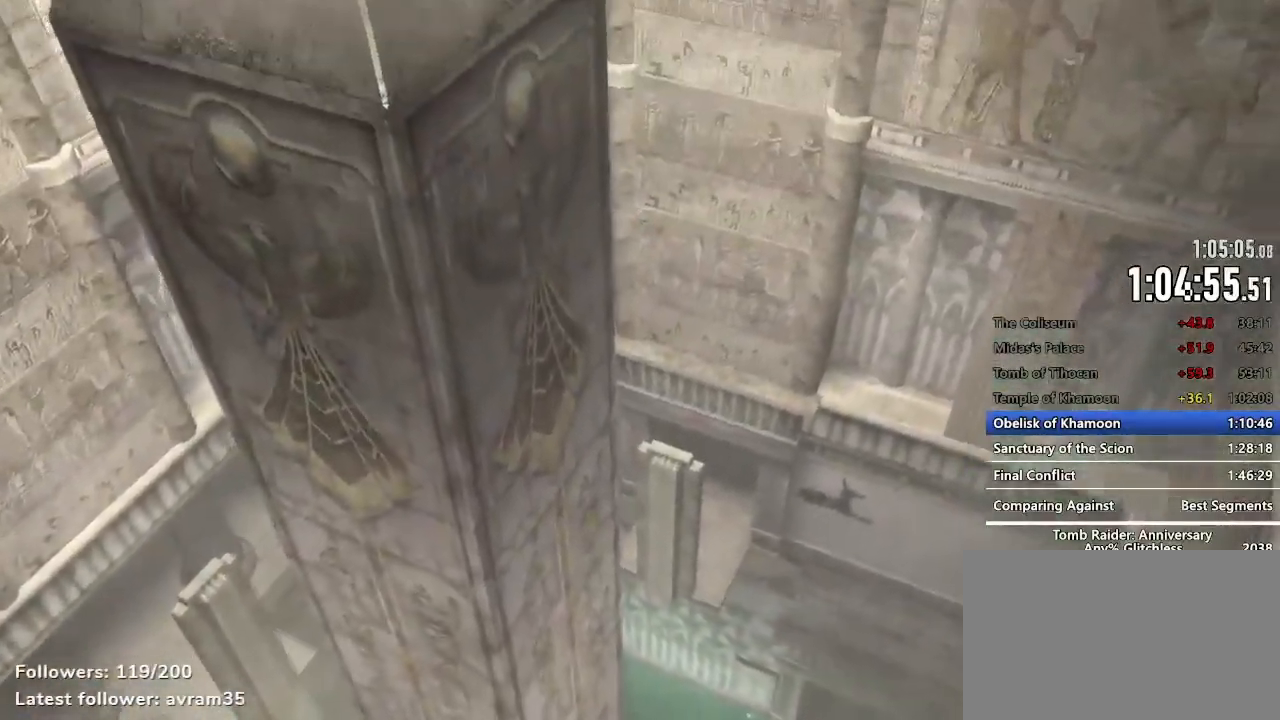
{"keys": [], "mouse": [], "events": []}
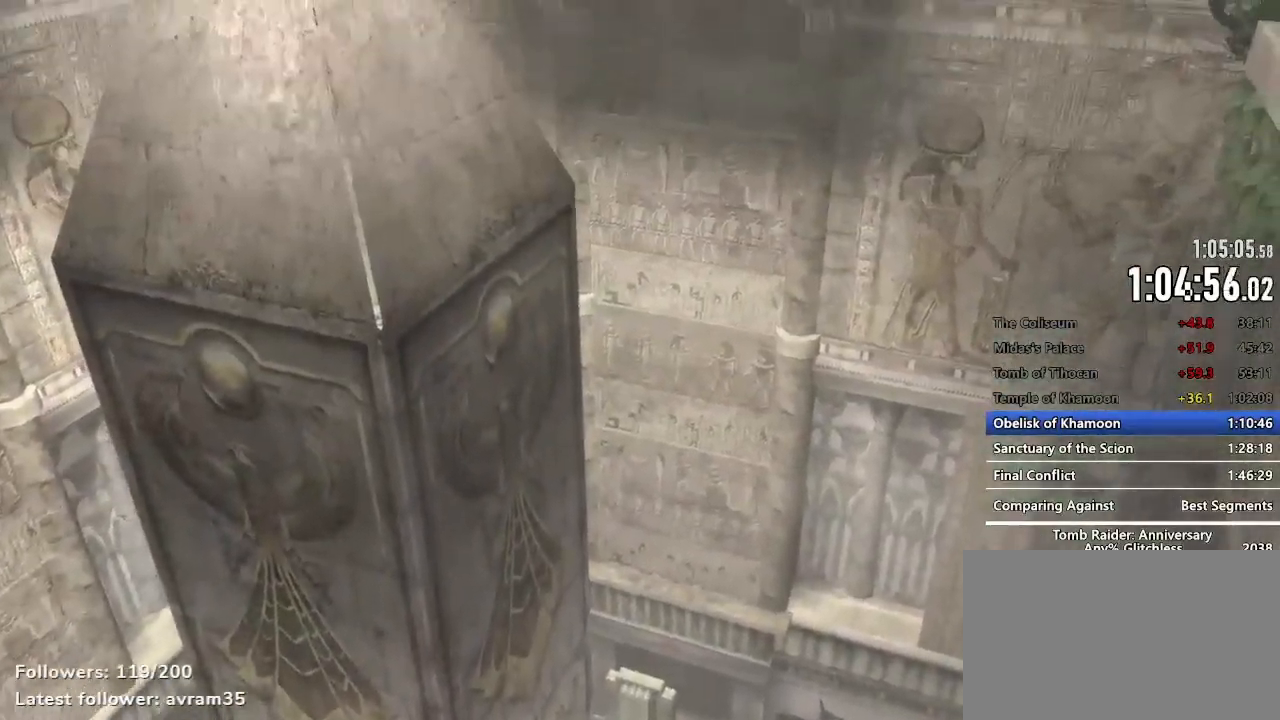
{"keys": ["z"], "mouse": [], "events": [[67, "z", "down"]]}
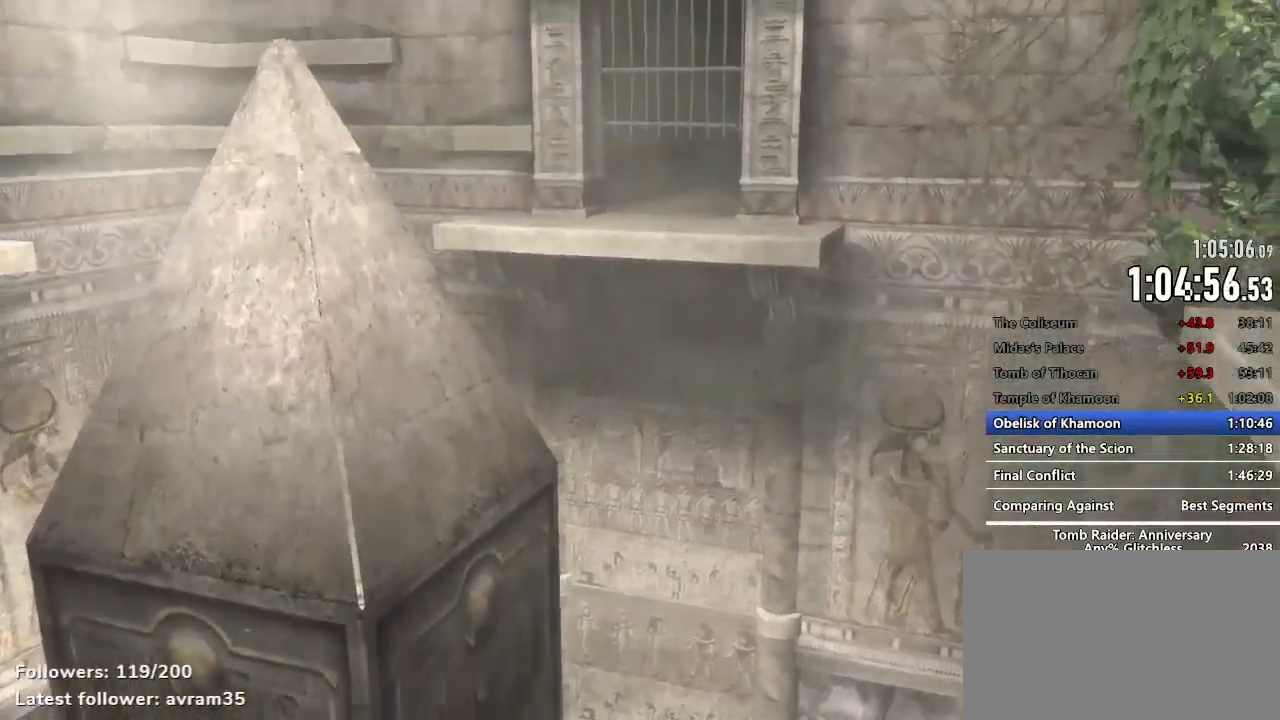
{"keys": ["z"], "mouse": [], "events": []}
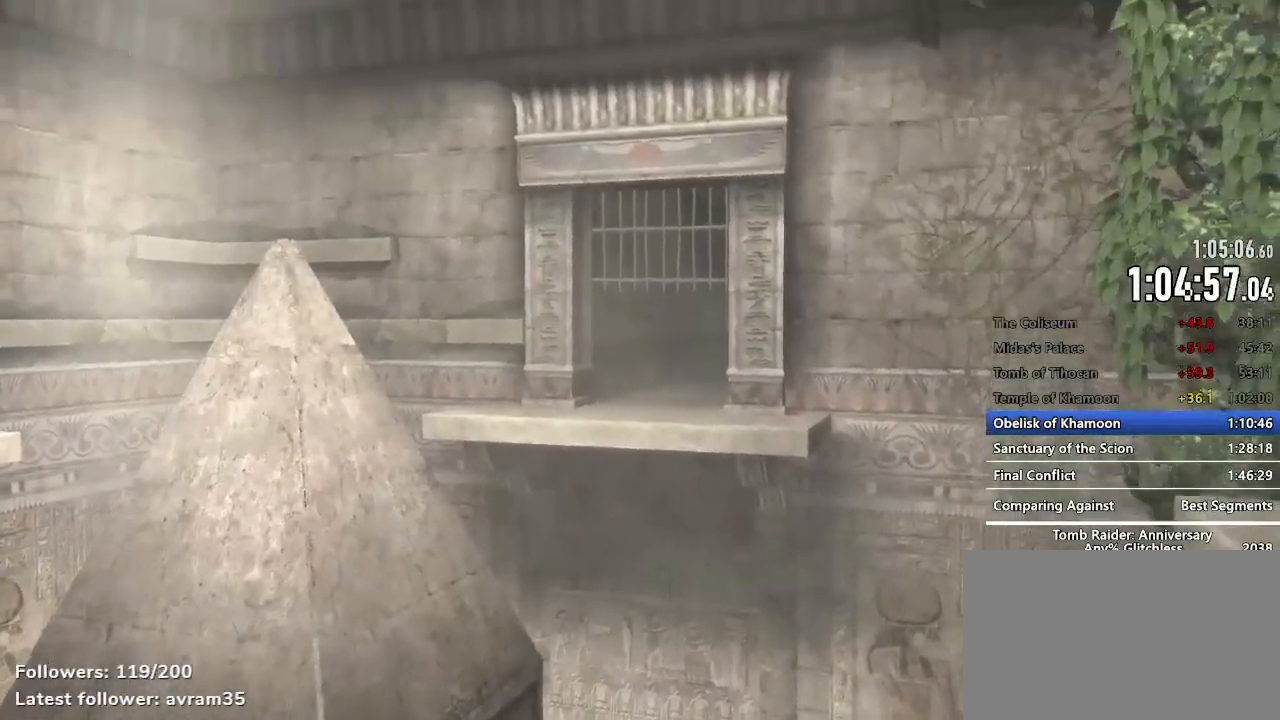
{"keys": ["z"], "mouse": [], "events": []}
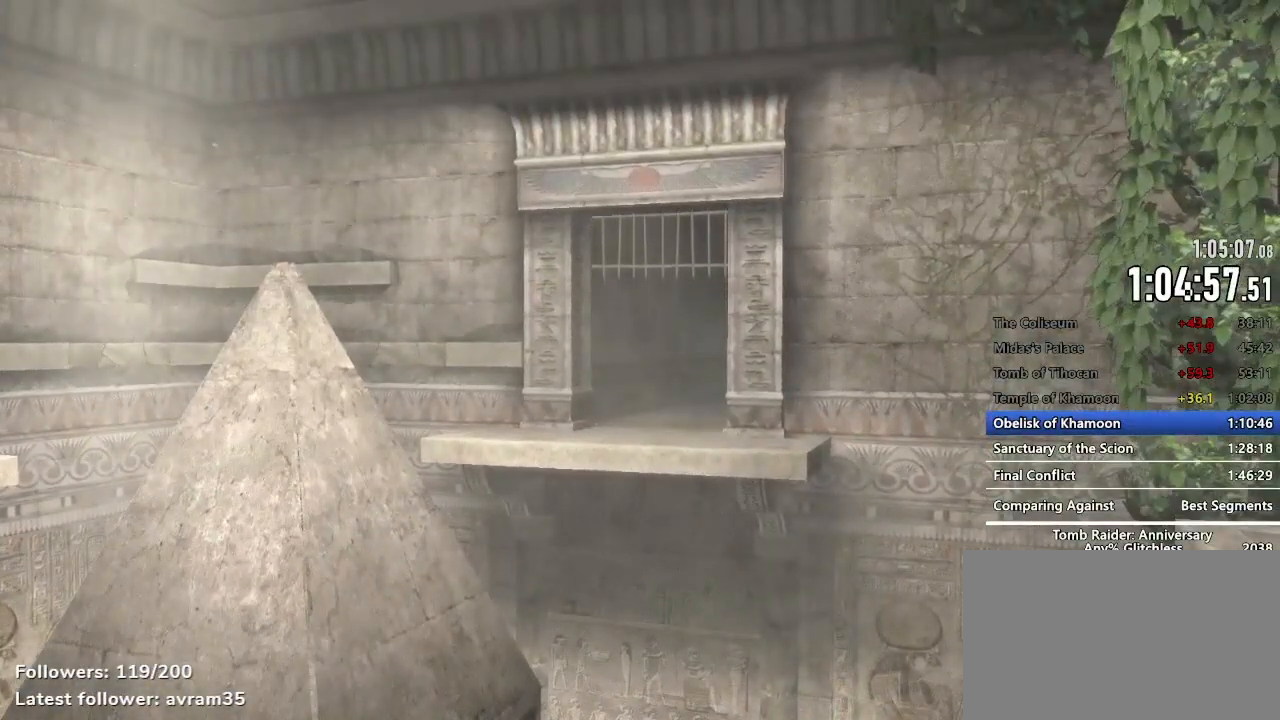
{"keys": ["z"], "mouse": [], "events": []}
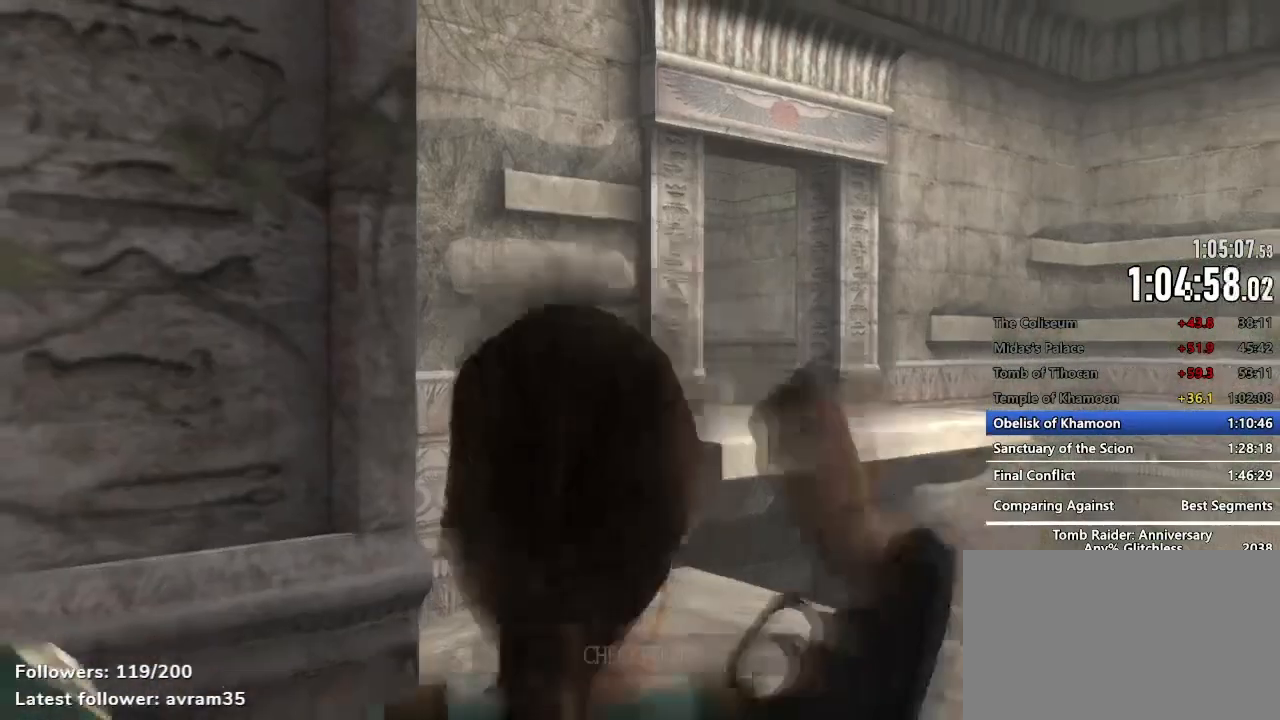
{"keys": ["z"], "mouse": [], "events": [[267, "space", "down"], [317, "space", "up"]]}